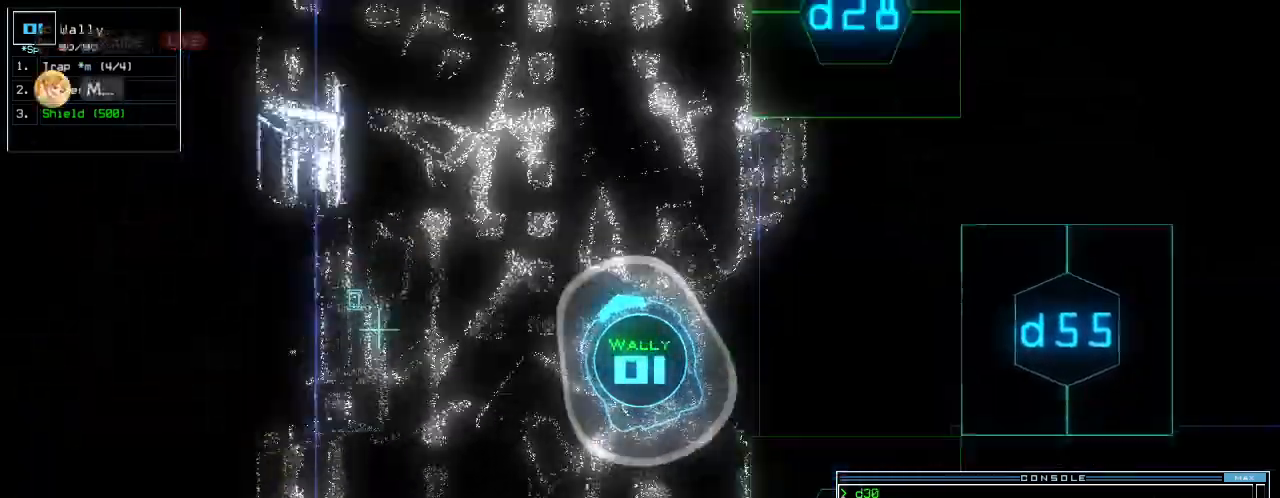
Gameplay with keyboard; each line is a JSON object with the keys held at the frame after it. "events" lists presses ("down") and releases ("up") of ".", "0", "1", "2", "3", "4", "5", "6", "7", "8", "9", "a", "b", "backspace", "c", "caps_lock", "comma", "ctrl_l", "ctrl_r", "d", "down", "e", "equals", "escape", "f", "f6", "g", "h", "i", "j", "k", "l", "left", "m", "minus", "n", "num3", "num9", "o", "p", "q", "quote", "r", "return", "right", "s", "semicolon", "shift_l", "shift_r", "space", "t", "tab", "tilde", "u", "up", "v", "w", "x", "y" and "z" between this image and that frame as [ms after this image, input, new state], when the widget could be followed in between. No other keys are recorded. Mouse input is not recorded.
{"keys": ["2", "up"], "events": [[20, "return", "up"], [180, "right", "down"], [300, "d", "down"], [320, "right", "up"], [360, "d", "up"], [500, "2", "down"]]}
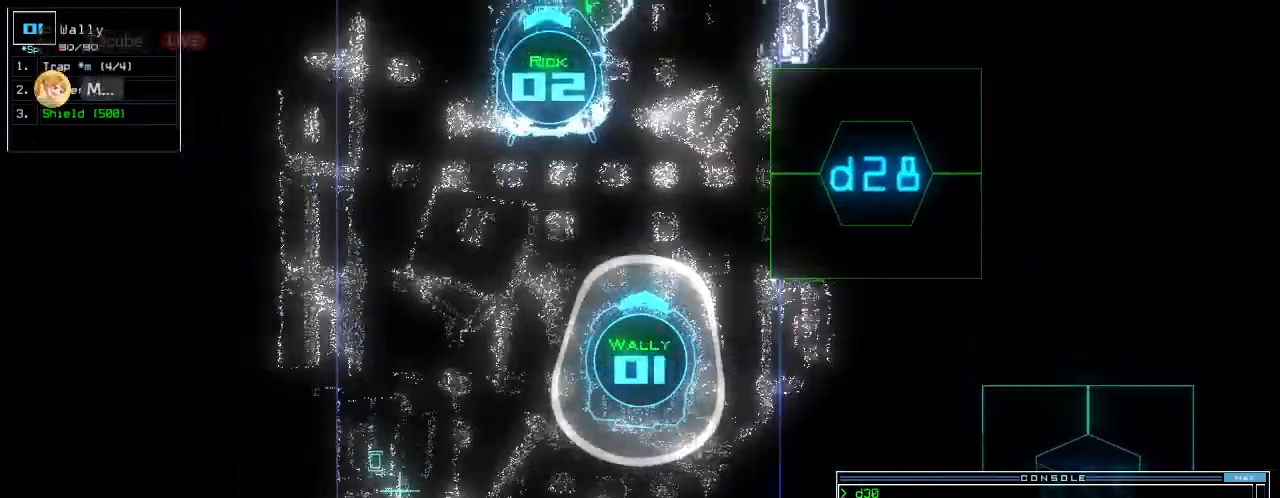
{"keys": ["right", "up"], "events": [[40, "2", "up"], [260, "right", "down"]]}
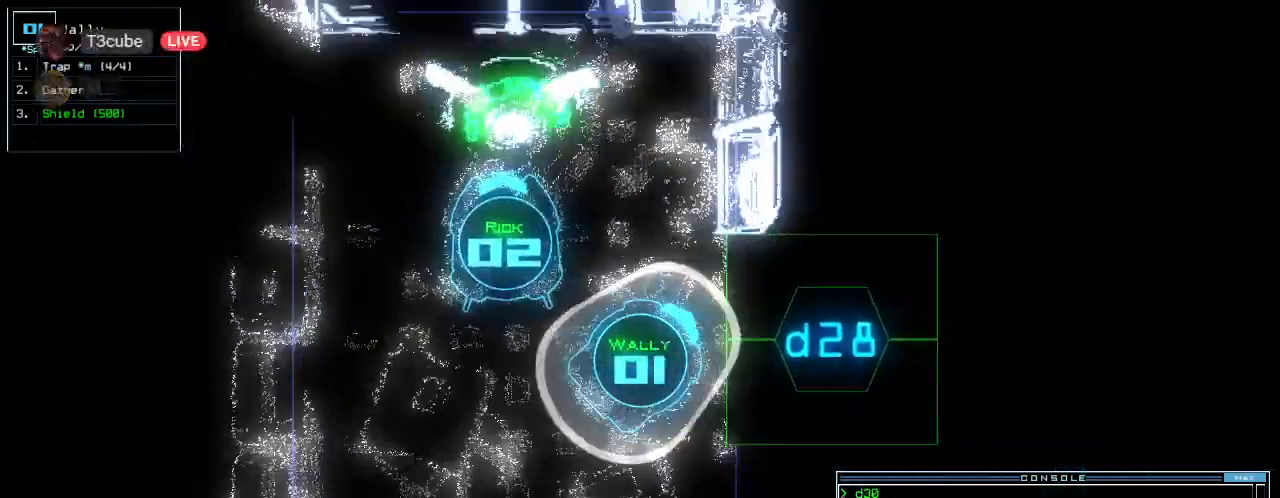
{"keys": ["up"], "events": [[40, "8", "down"], [140, "right", "up"], [140, "up", "up"], [160, "8", "up"], [260, "return", "down"], [320, "return", "up"], [460, "up", "down"]]}
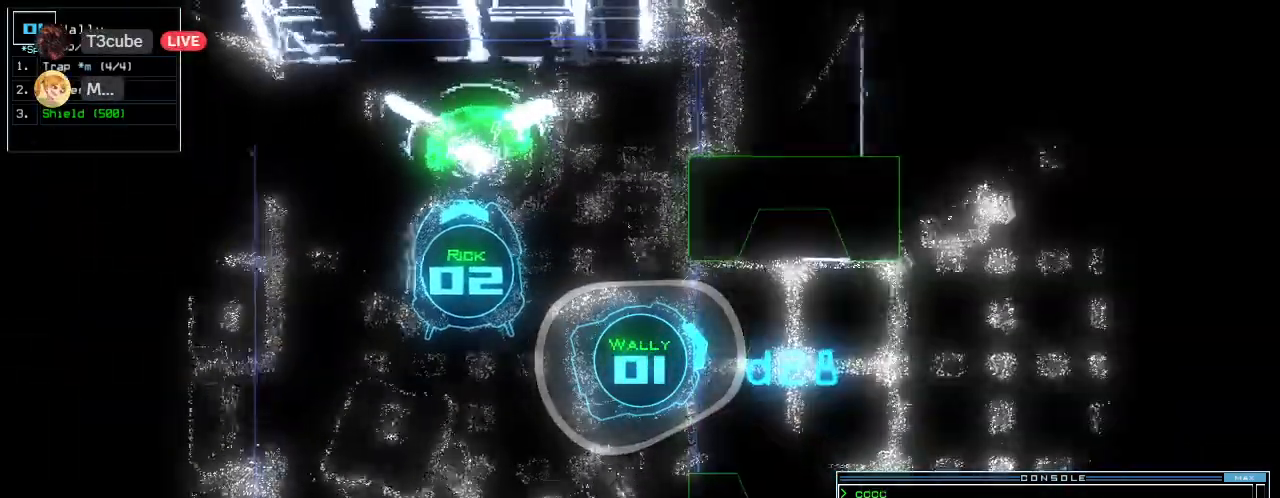
{"keys": [], "events": [[60, "right", "down"], [200, "right", "up"], [340, "left", "down"], [400, "left", "up"], [400, "up", "up"]]}
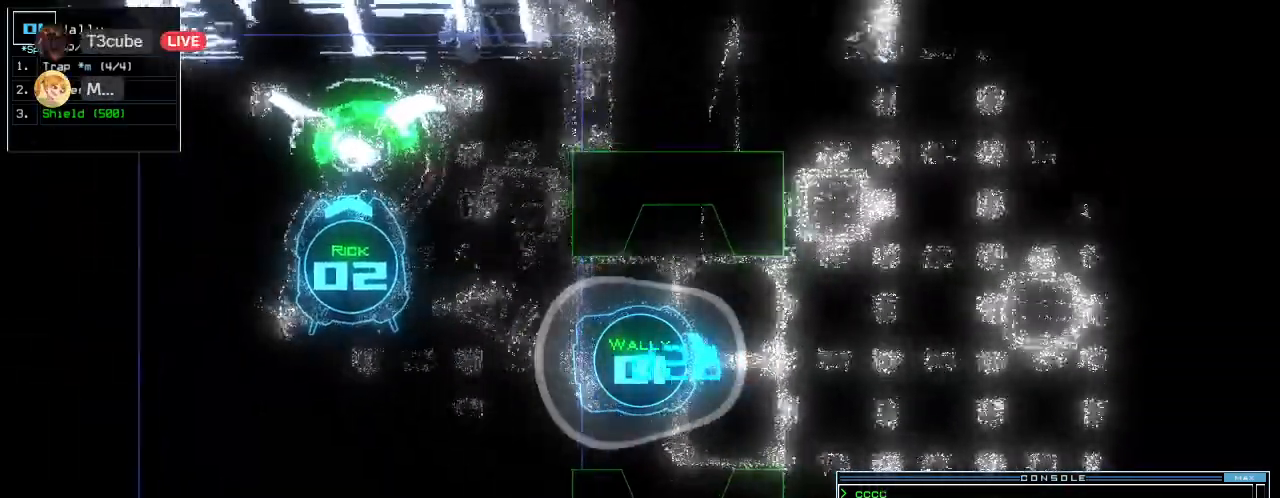
{"keys": [], "events": [[80, "up", "down"], [140, "up", "up"], [240, "up", "down"], [280, "up", "up"], [420, "up", "down"], [440, "up", "up"]]}
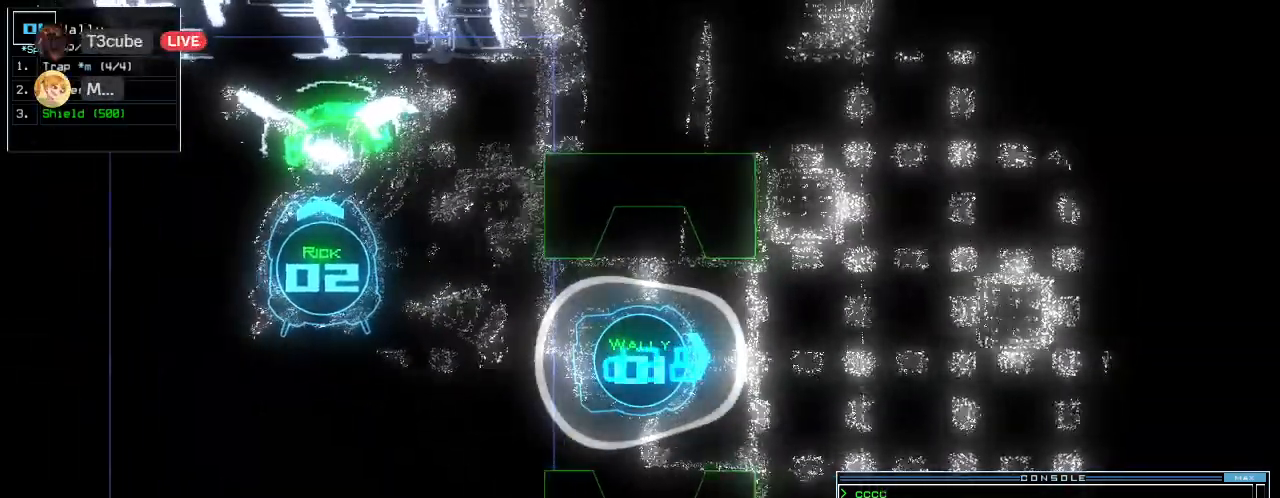
{"keys": ["up"], "events": [[80, "up", "down"], [120, "up", "up"], [240, "up", "down"], [260, "up", "up"], [380, "up", "down"], [400, "up", "up"], [480, "up", "down"]]}
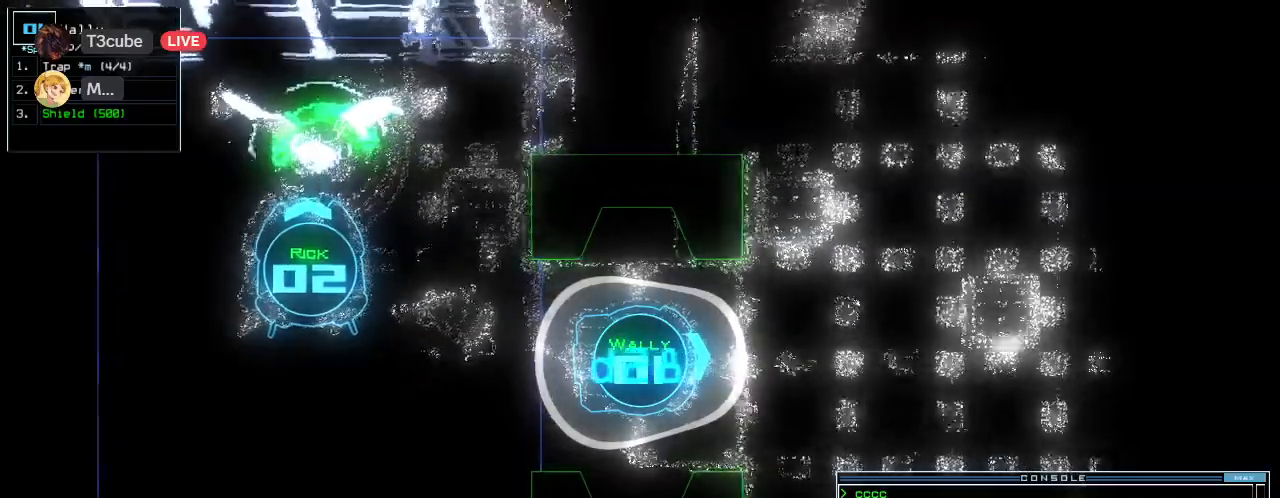
{"keys": ["up"], "events": [[20, "up", "up"], [400, "up", "down"]]}
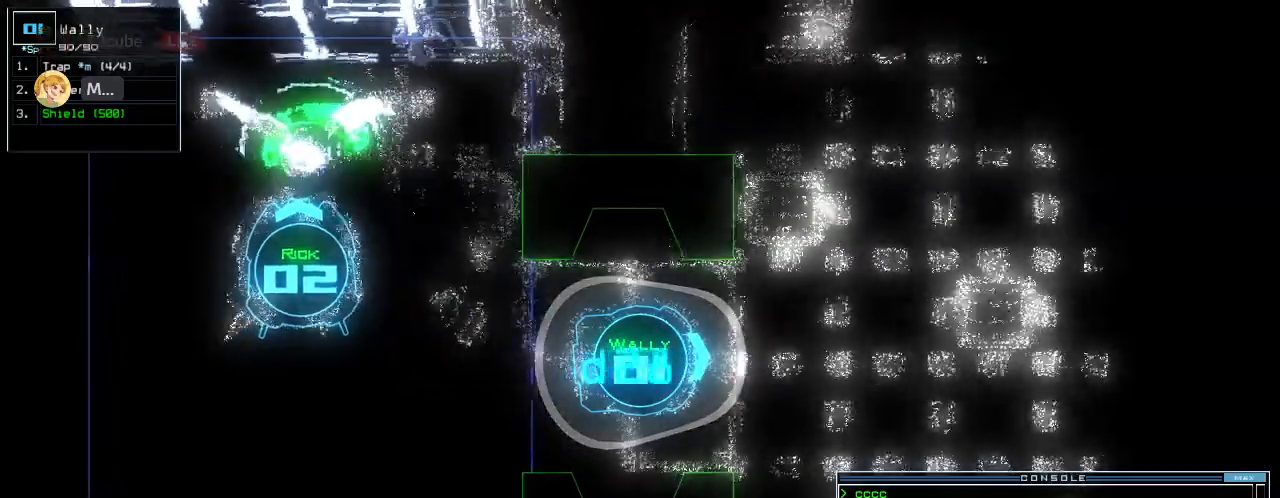
{"keys": ["left", "up"], "events": [[260, "left", "down"], [300, "ctrl_l", "down"], [320, "left", "up"], [380, "ctrl_l", "up"], [400, "left", "down"]]}
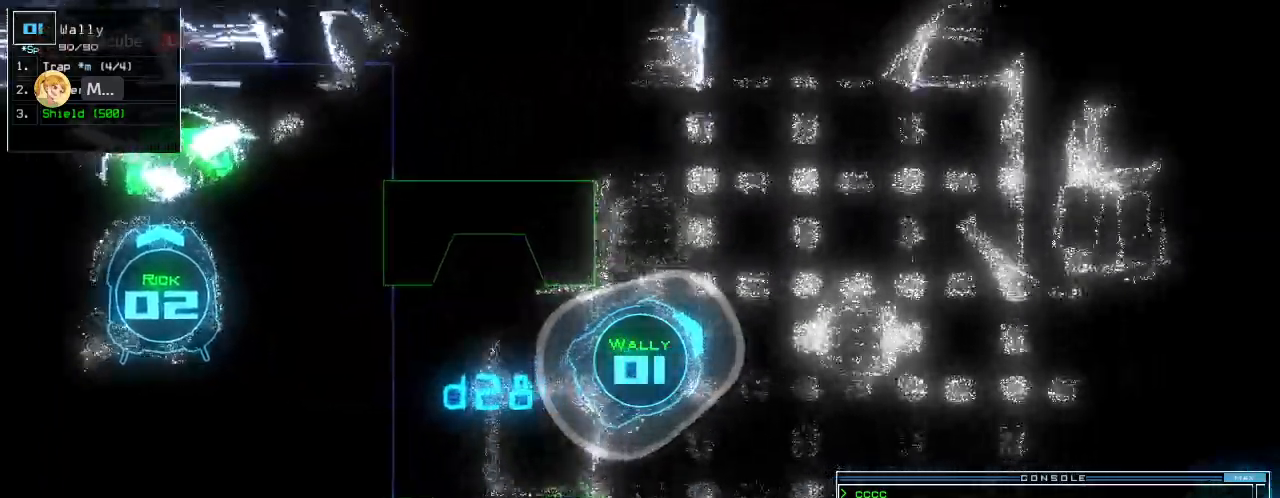
{"keys": ["right", "up"], "events": [[100, "left", "up"], [260, "right", "down"]]}
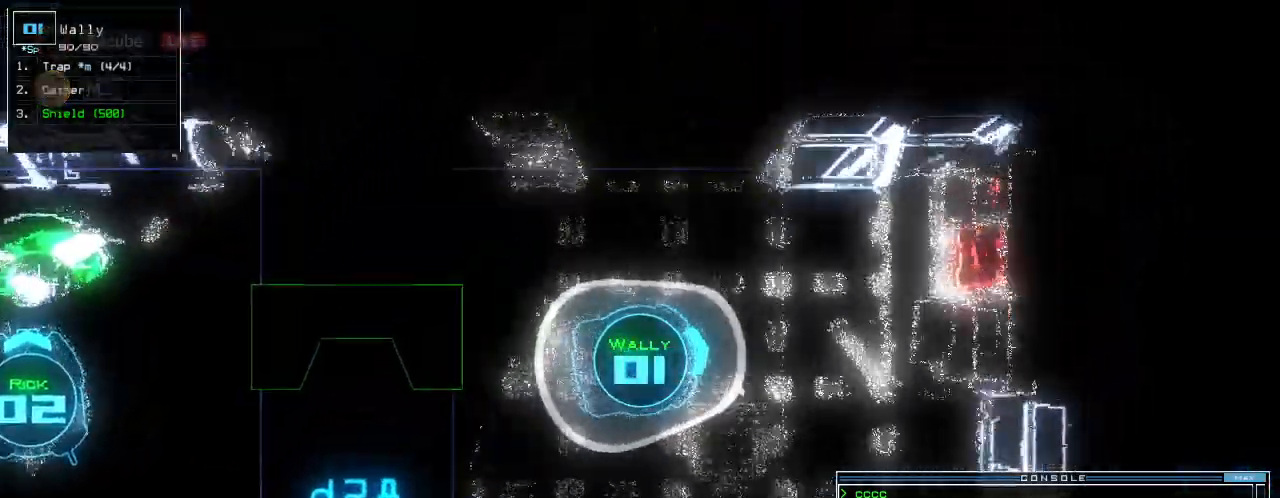
{"keys": ["up"], "events": [[240, "right", "up"]]}
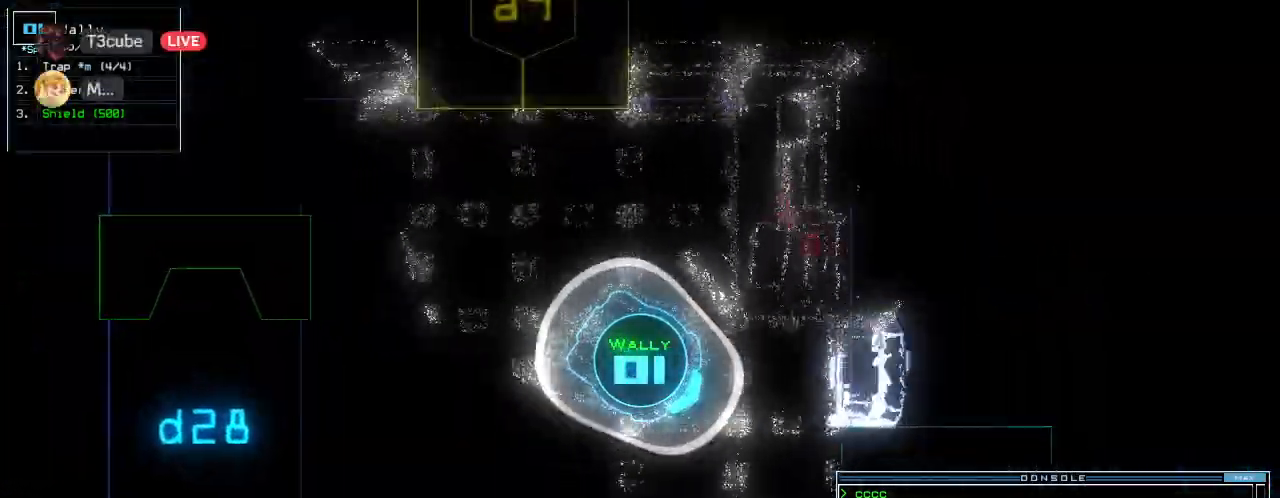
{"keys": ["down", "left"], "events": [[20, "up", "up"], [100, "down", "down"], [200, "left", "down"]]}
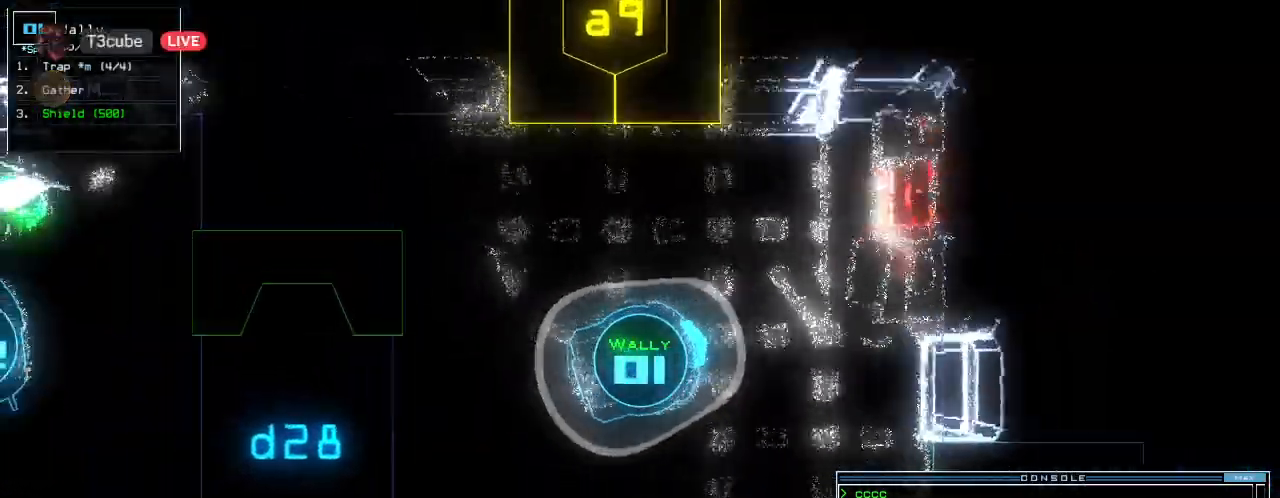
{"keys": ["down", "right"], "events": [[40, "left", "up"], [340, "right", "down"], [380, "right", "up"], [500, "right", "down"]]}
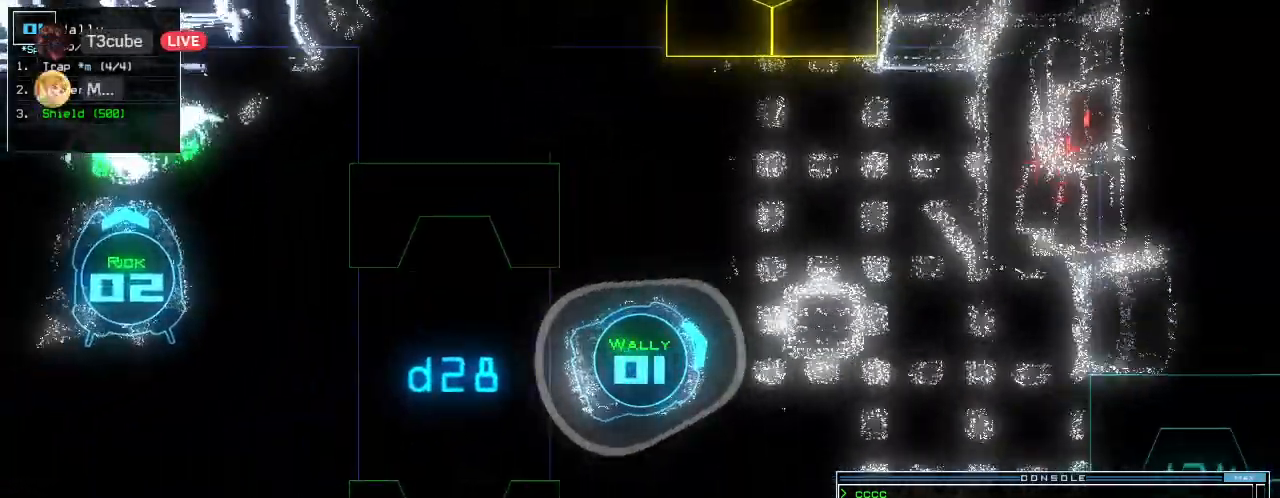
{"keys": ["space"], "events": [[80, "right", "up"], [460, "down", "up"], [500, "space", "down"]]}
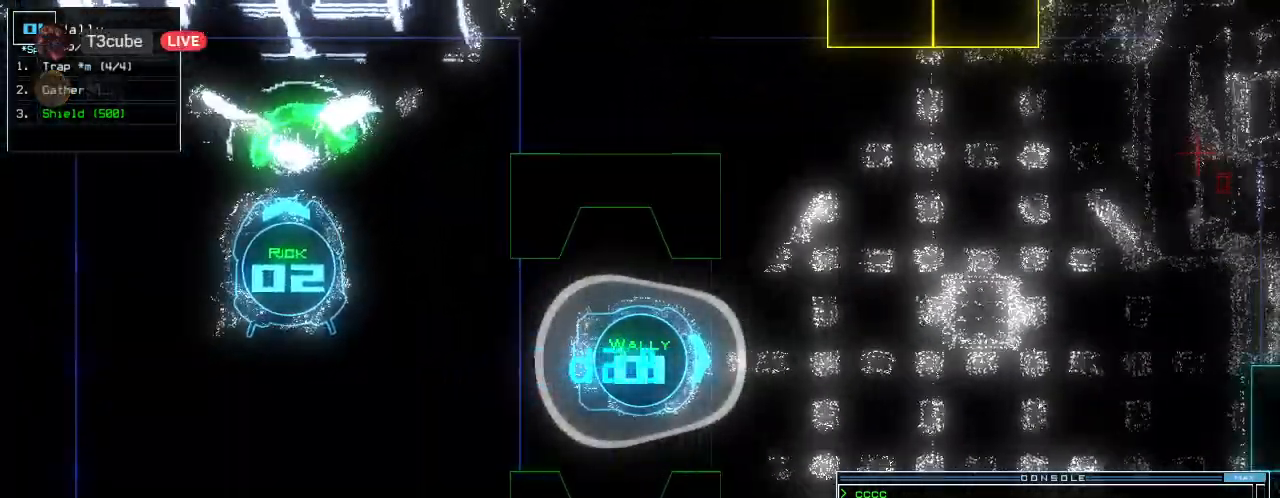
{"keys": [], "events": [[100, "space", "up"]]}
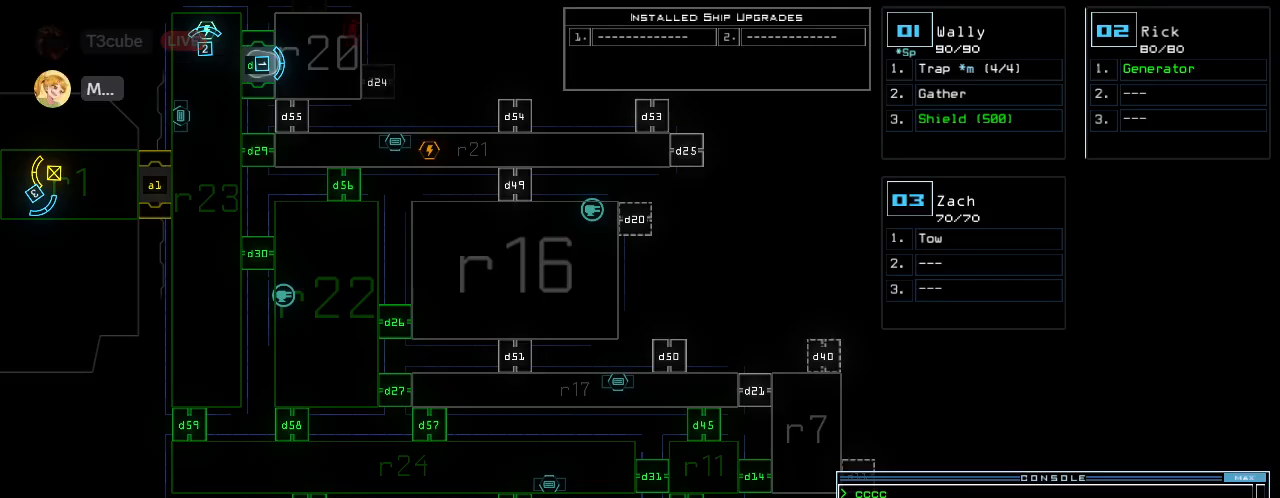
{"keys": ["d"], "events": [[460, "d", "down"]]}
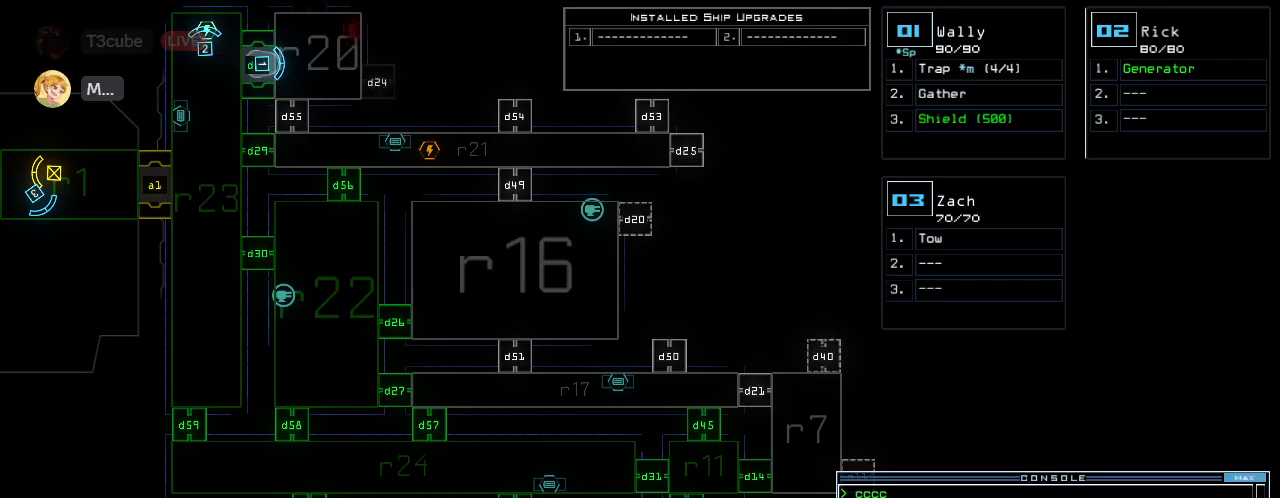
{"keys": [], "events": [[60, "d", "up"], [220, "2", "down"], [280, "2", "up"]]}
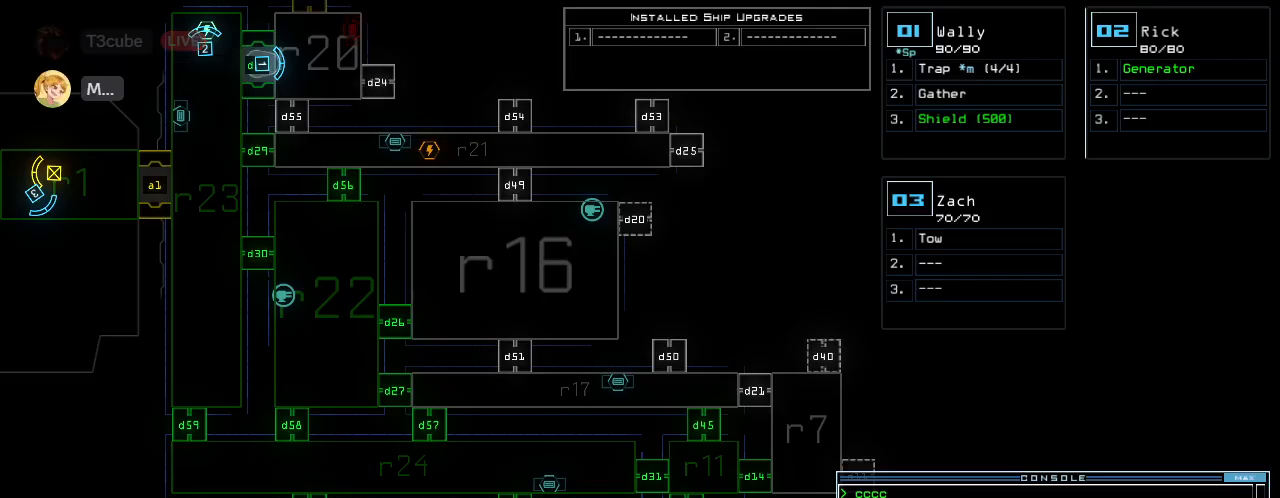
{"keys": ["down", "right"], "events": [[20, "return", "down"], [100, "return", "up"], [300, "down", "down"], [320, "2", "down"], [400, "2", "up"], [420, "right", "down"]]}
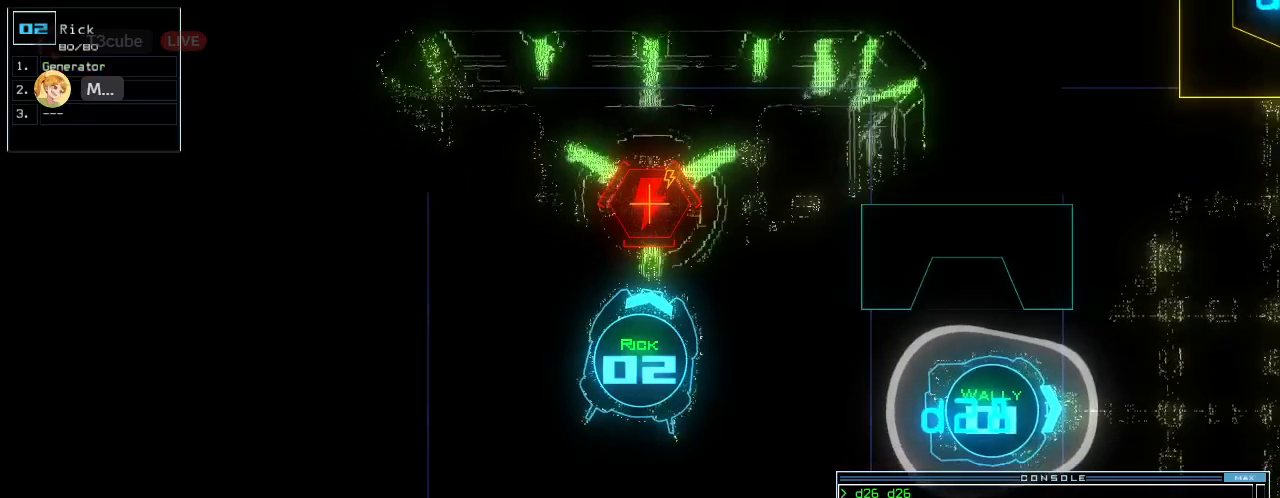
{"keys": ["right", "up"], "events": [[160, "down", "up"], [280, "up", "down"]]}